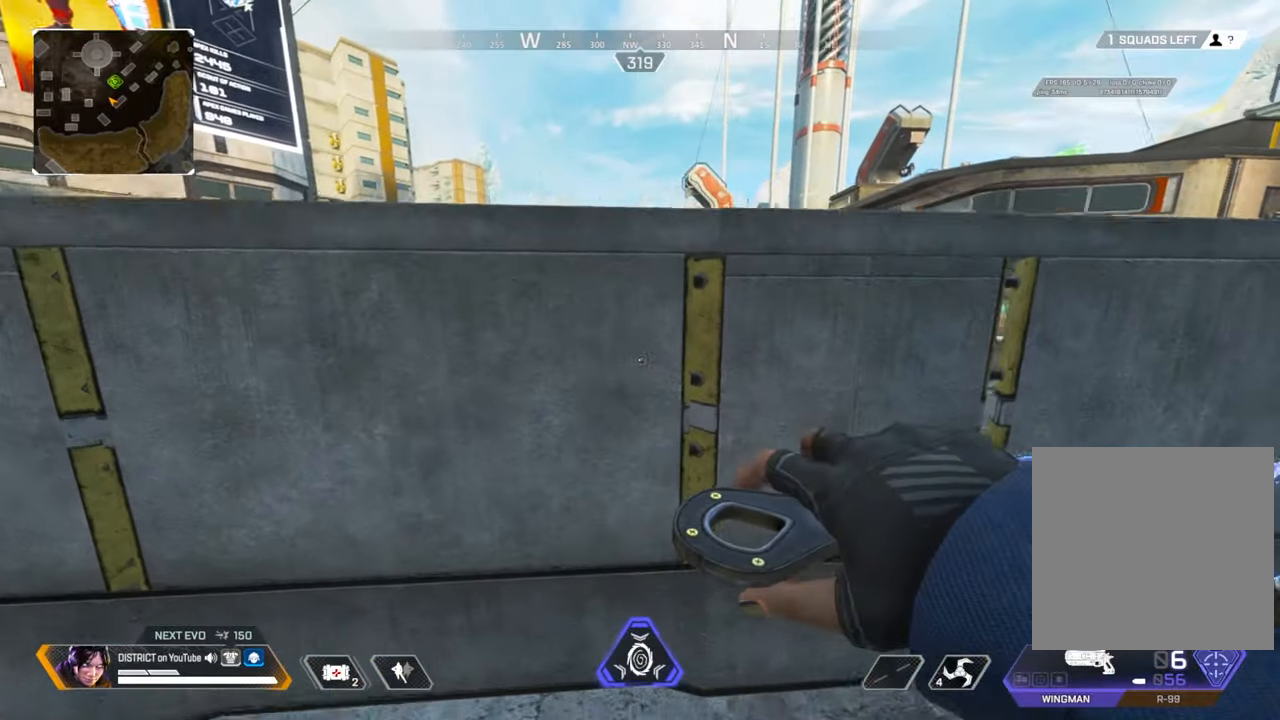
Gameplay with a controller (Xbox layout); each line is a JSON object with the inputs held at the frame after it. "events" lists button and stick changes between this image and that frame as [ms after this image, input, new state], when the widget could be followed in between.
{"buttons": ["A"], "left_stick": "up", "right_stick": "center", "events": [[100, "left_stick", "center"], [200, "left_stick", "up"], [450, "A", "down"]]}
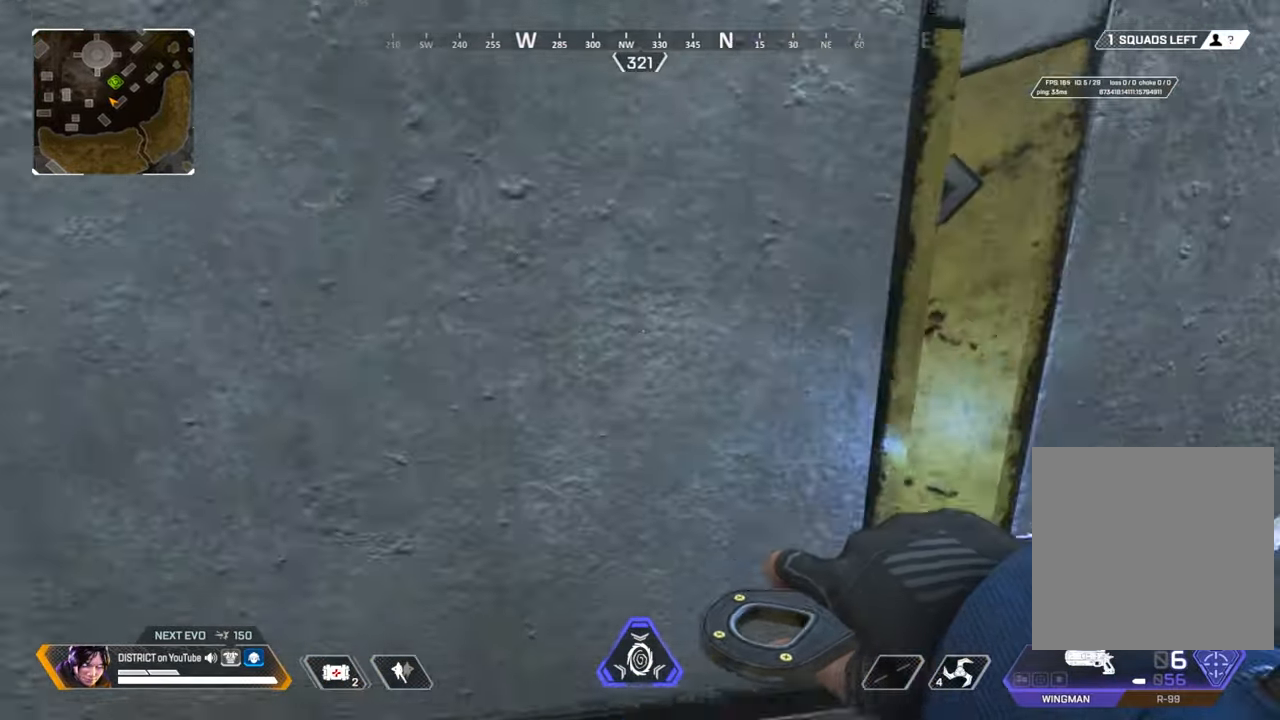
{"buttons": [], "left_stick": "center", "right_stick": "center", "events": [[67, "A", "up"], [233, "A", "down"], [283, "left_stick", "center"], [317, "A", "up"]]}
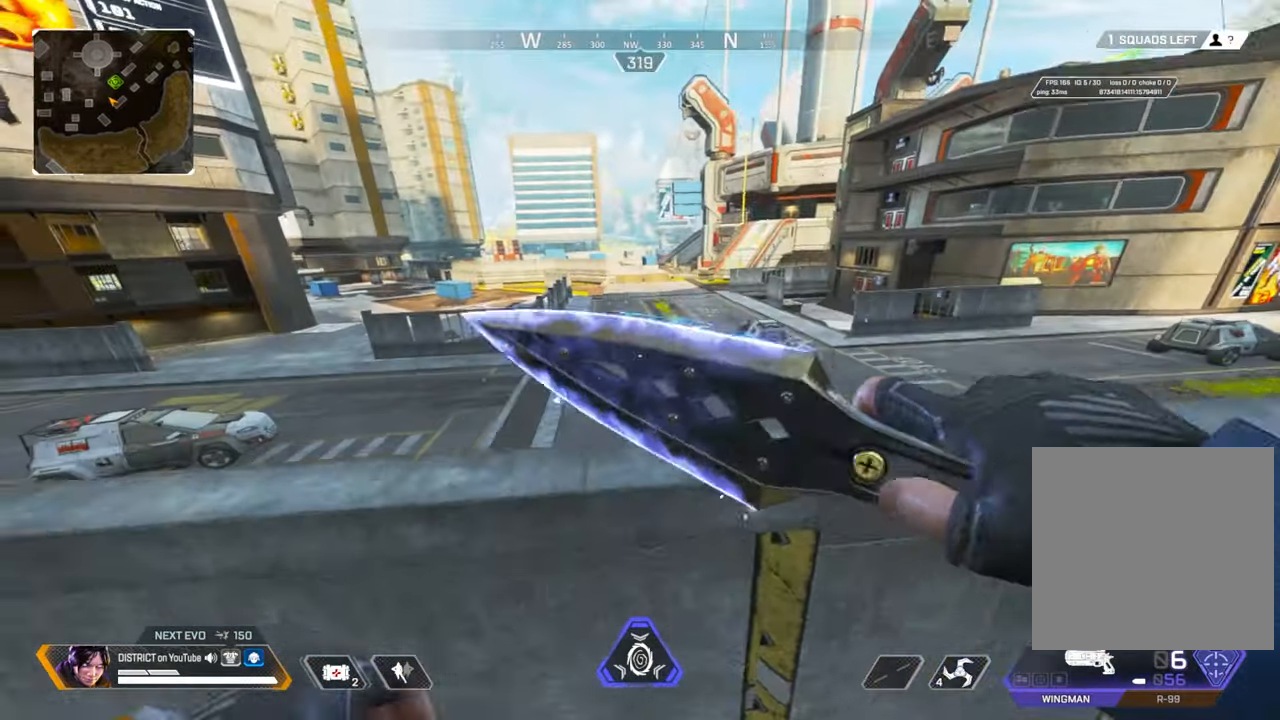
{"buttons": [], "left_stick": "center", "right_stick": "center", "events": []}
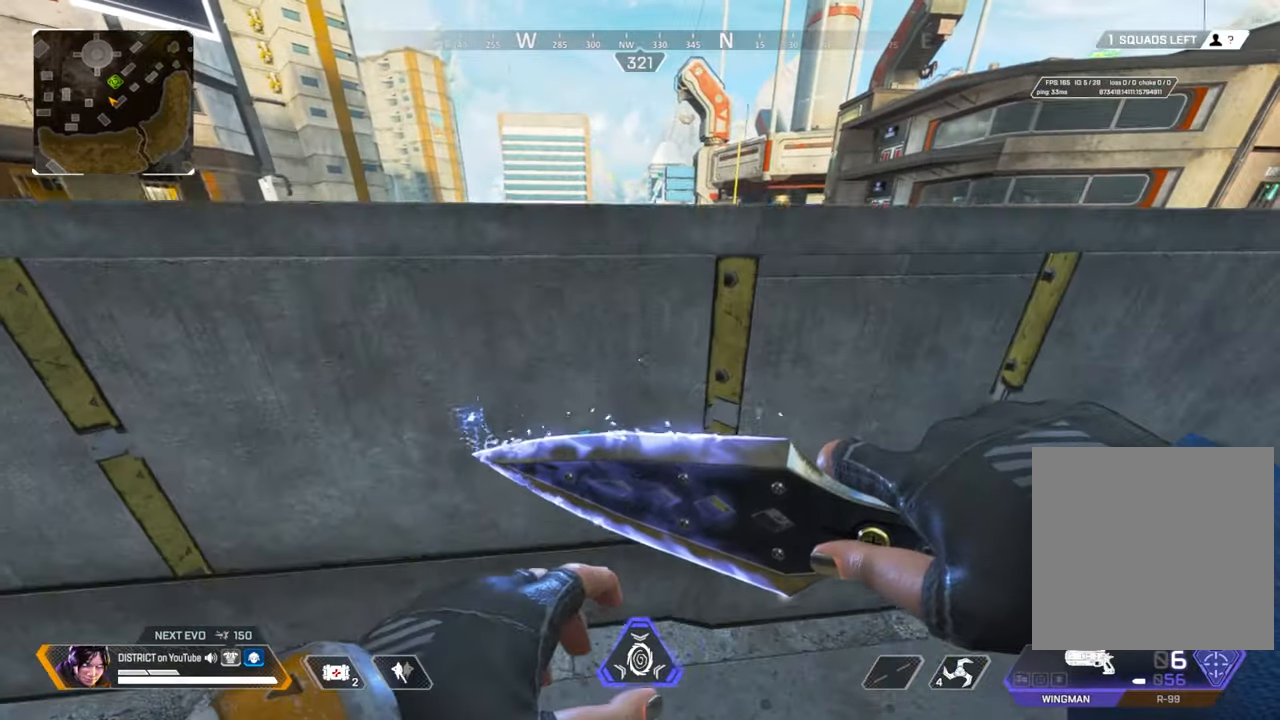
{"buttons": [], "left_stick": "down", "right_stick": "center", "events": [[283, "left_stick", "down"]]}
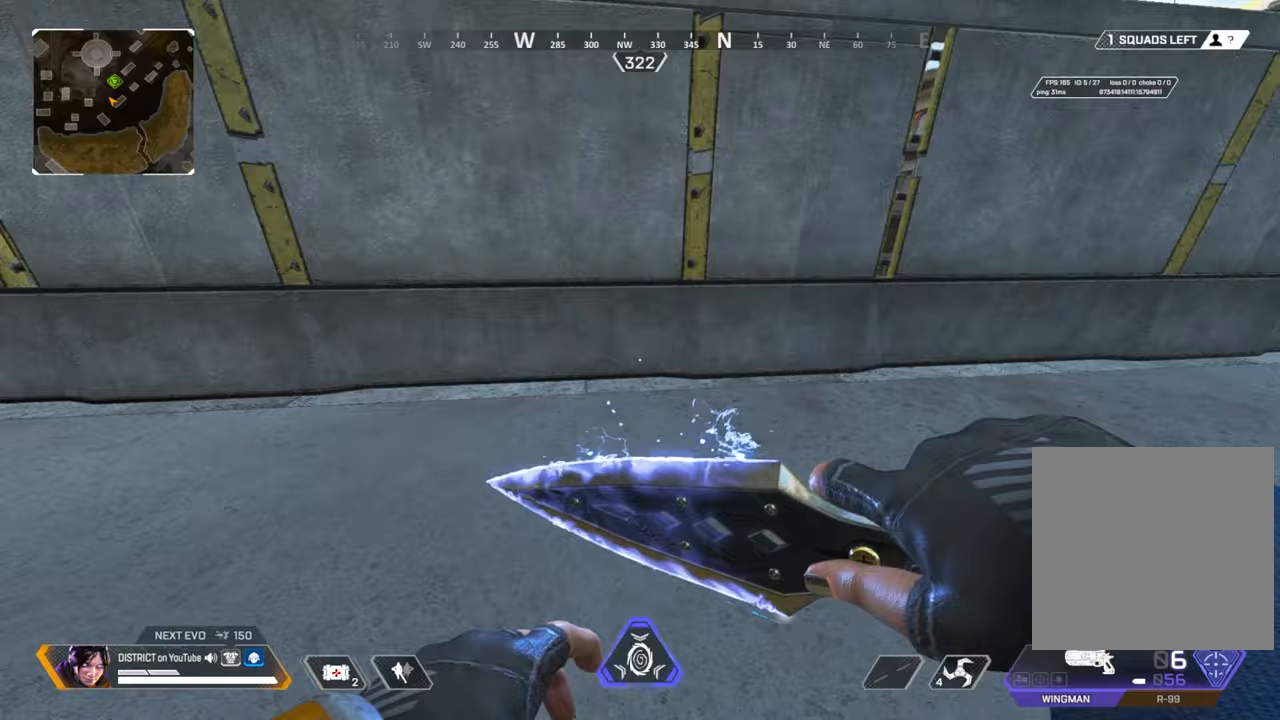
{"buttons": [], "left_stick": "center", "right_stick": "center", "events": [[117, "left_stick", "up"], [317, "A", "down"], [450, "A", "up"], [450, "left_stick", "center"]]}
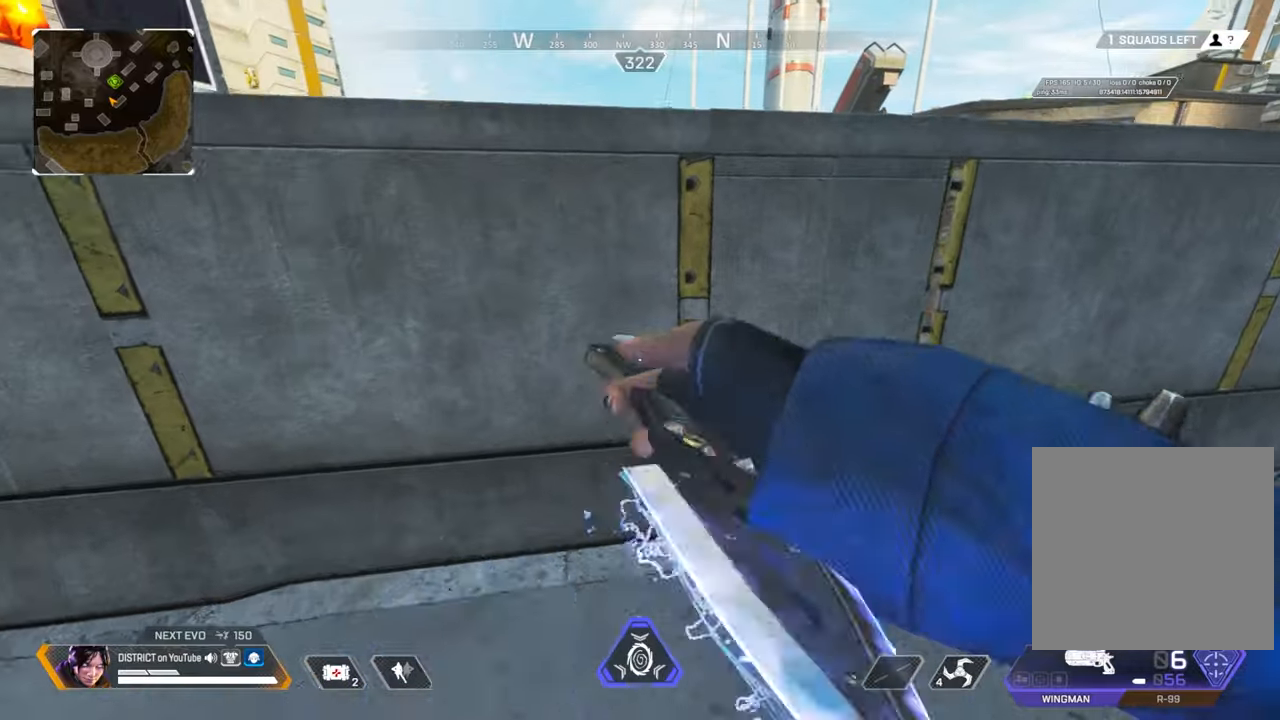
{"buttons": [], "left_stick": "up", "right_stick": "center", "events": [[17, "left_stick", "down"], [183, "left_stick", "up"]]}
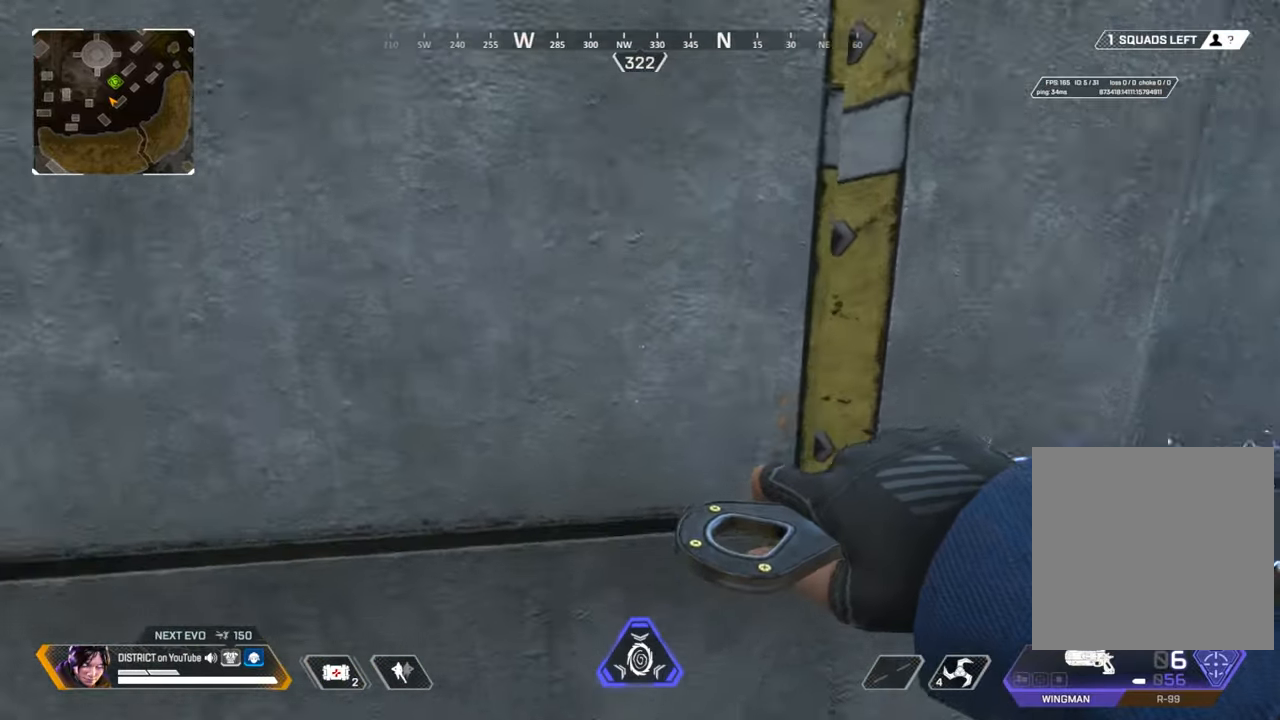
{"buttons": [], "left_stick": "center", "right_stick": "center", "events": [[100, "A", "down"], [233, "A", "up"], [367, "A", "down"], [450, "A", "up"], [500, "left_stick", "center"]]}
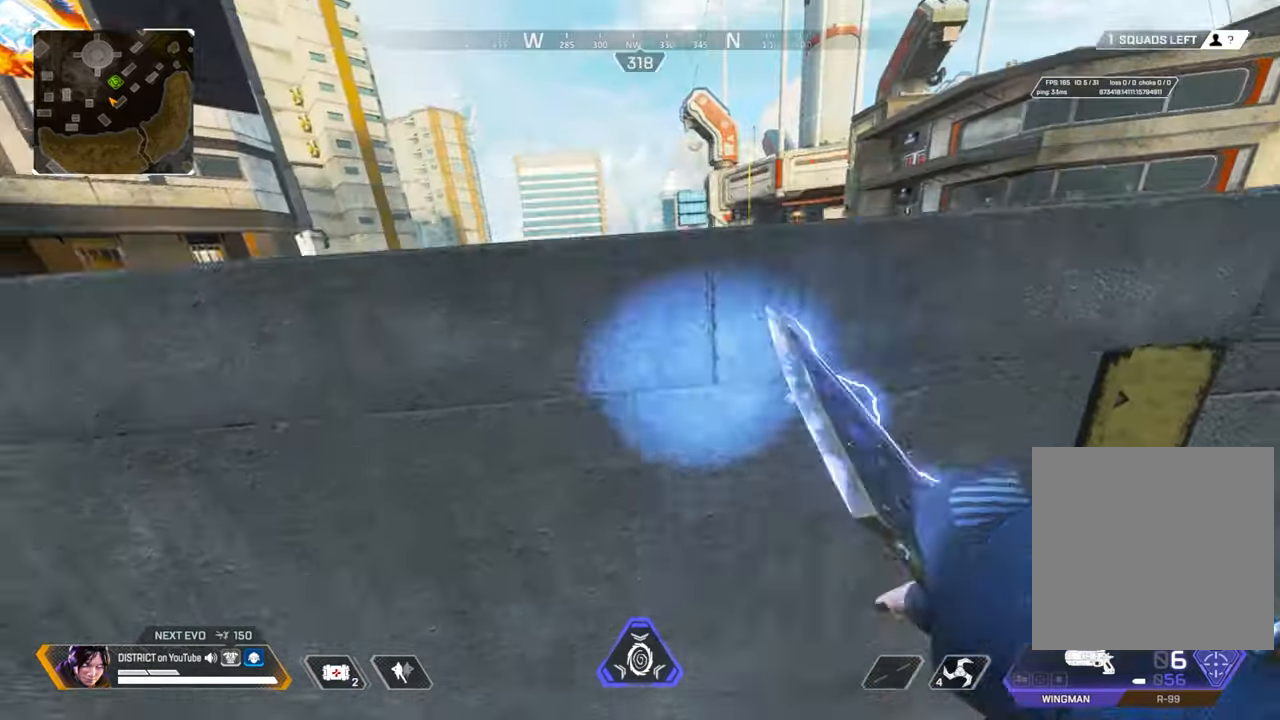
{"buttons": [], "left_stick": "center", "right_stick": "center", "events": []}
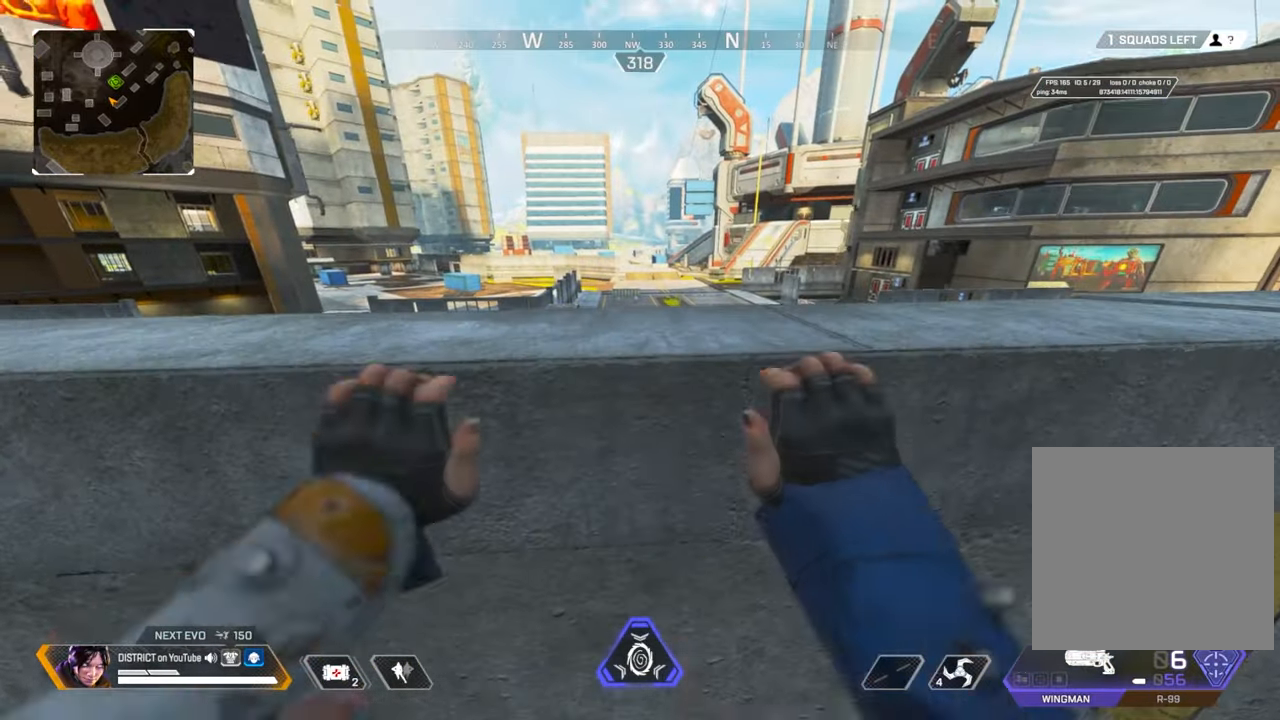
{"buttons": [], "left_stick": "down", "right_stick": "center", "events": [[117, "left_stick", "down"]]}
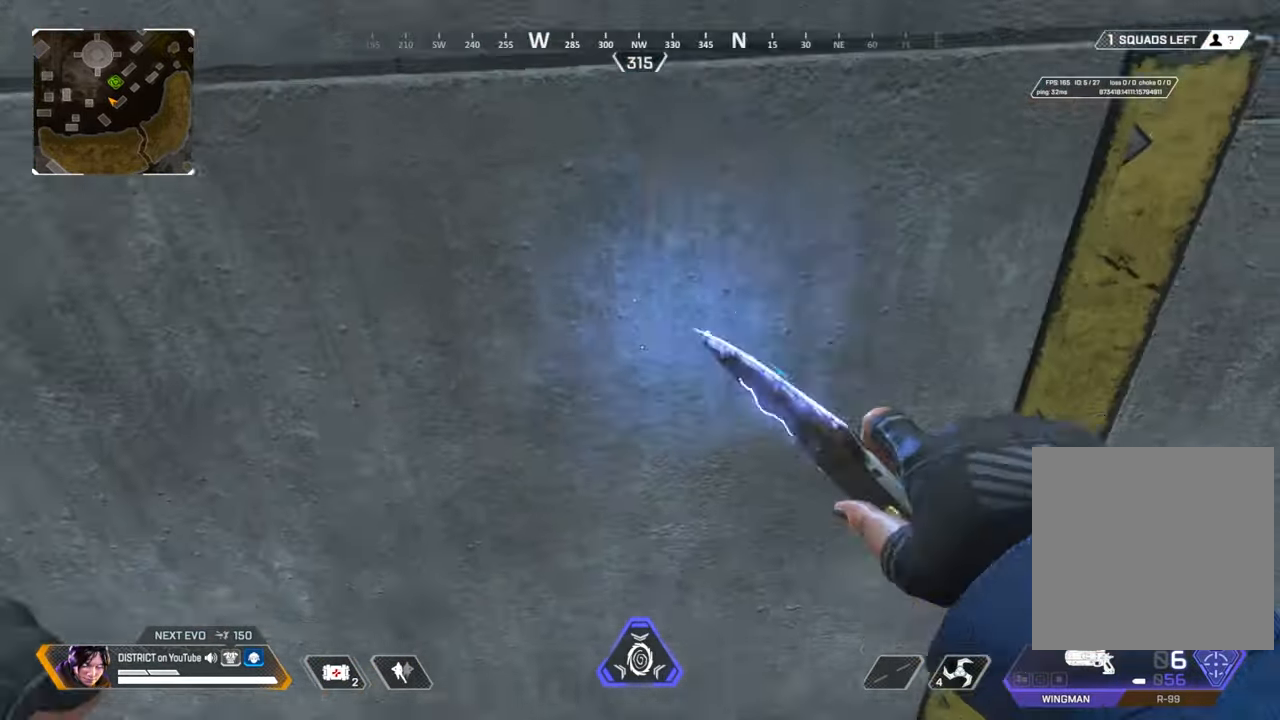
{"buttons": [], "left_stick": "center", "right_stick": "center", "events": [[467, "left_stick", "center"]]}
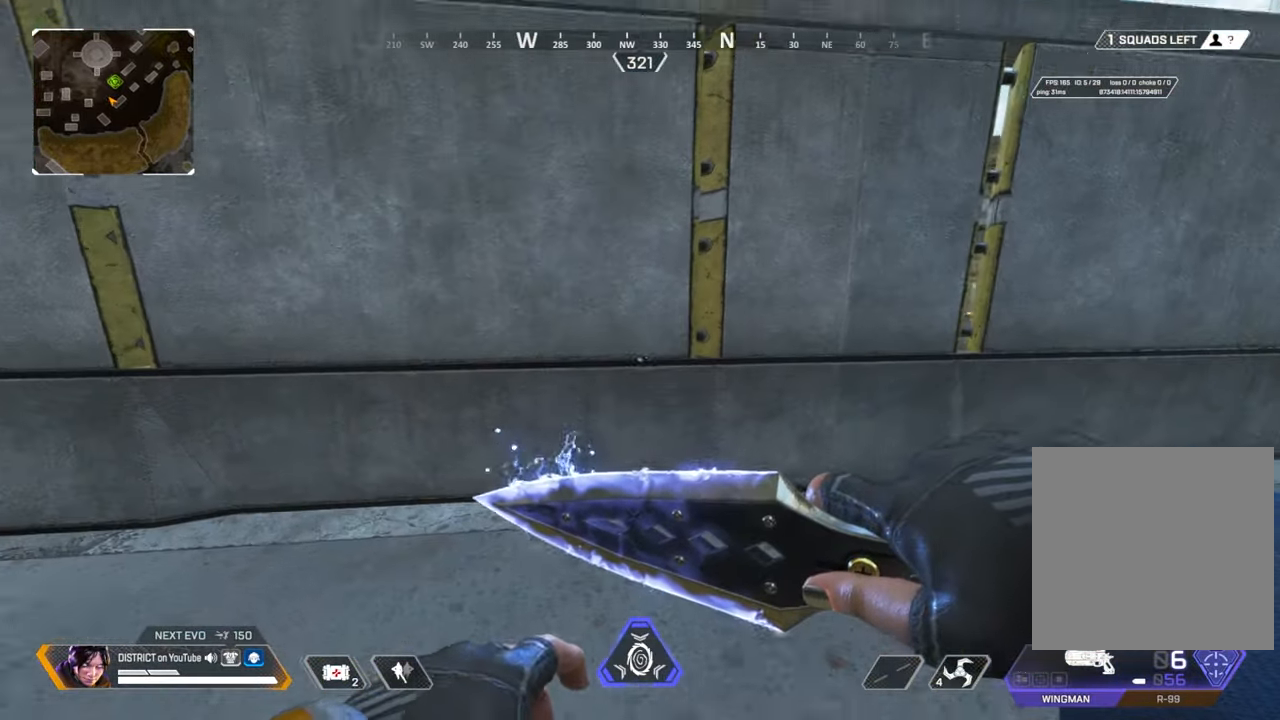
{"buttons": [], "left_stick": "up", "right_stick": "center", "events": [[33, "left_stick", "up"], [83, "A", "down"], [183, "A", "up"]]}
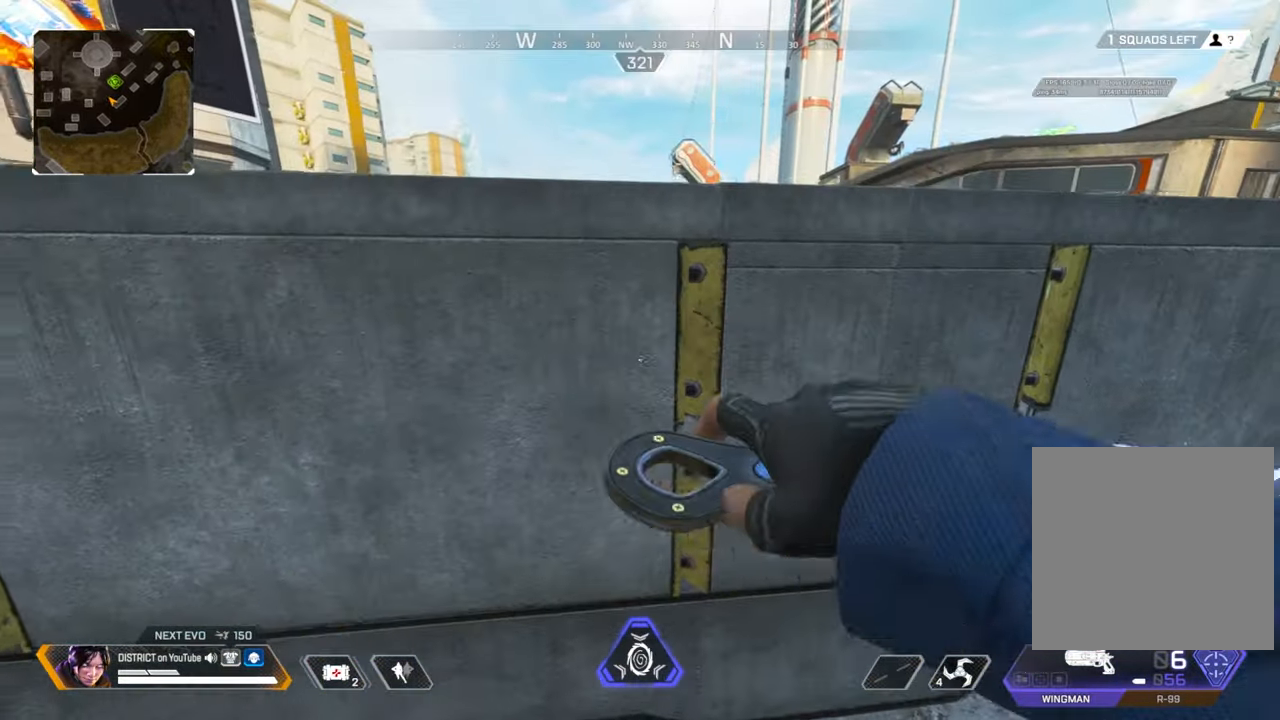
{"buttons": [], "left_stick": "up", "right_stick": "center", "events": [[83, "left_stick", "down-left"], [183, "left_stick", "up-left"], [233, "left_stick", "up"], [400, "A", "down"], [500, "A", "up"]]}
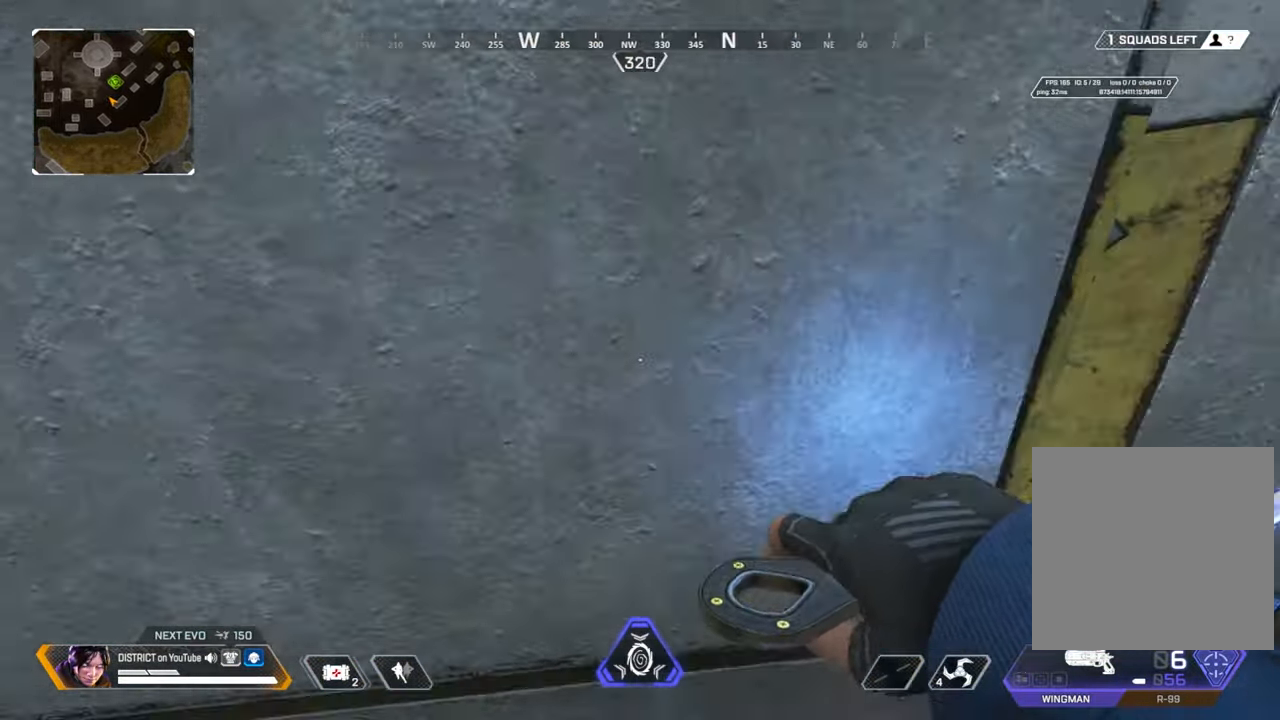
{"buttons": [], "left_stick": "down", "right_stick": "center", "events": [[100, "left_stick", "down"], [117, "A", "down"], [217, "A", "up"]]}
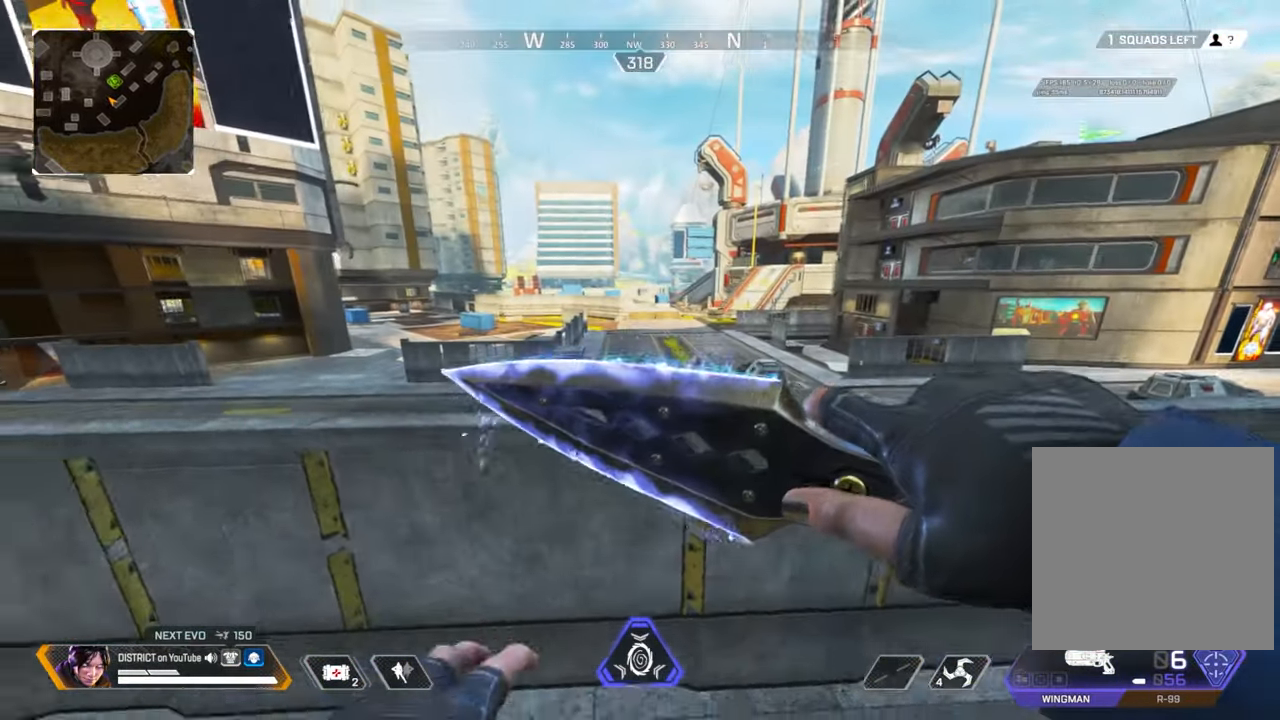
{"buttons": [], "left_stick": "center", "right_stick": "center", "events": [[283, "left_stick", "center"]]}
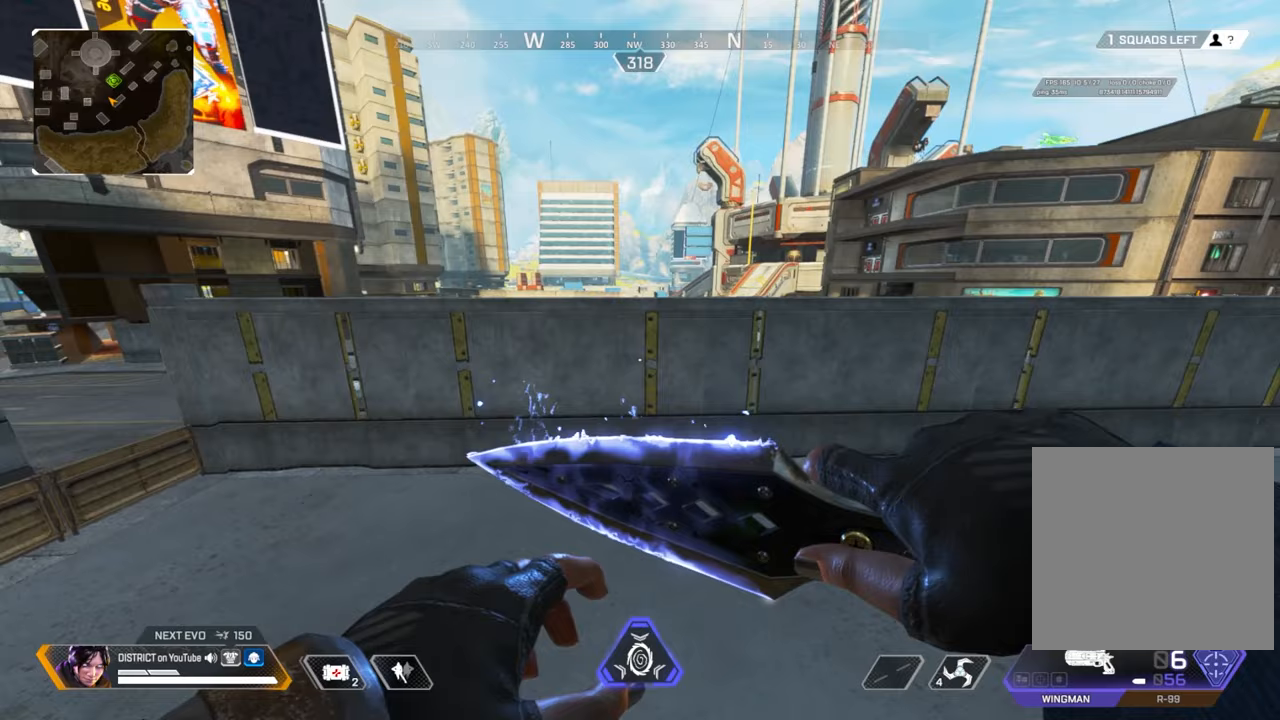
{"buttons": [], "left_stick": "center", "right_stick": "center", "events": []}
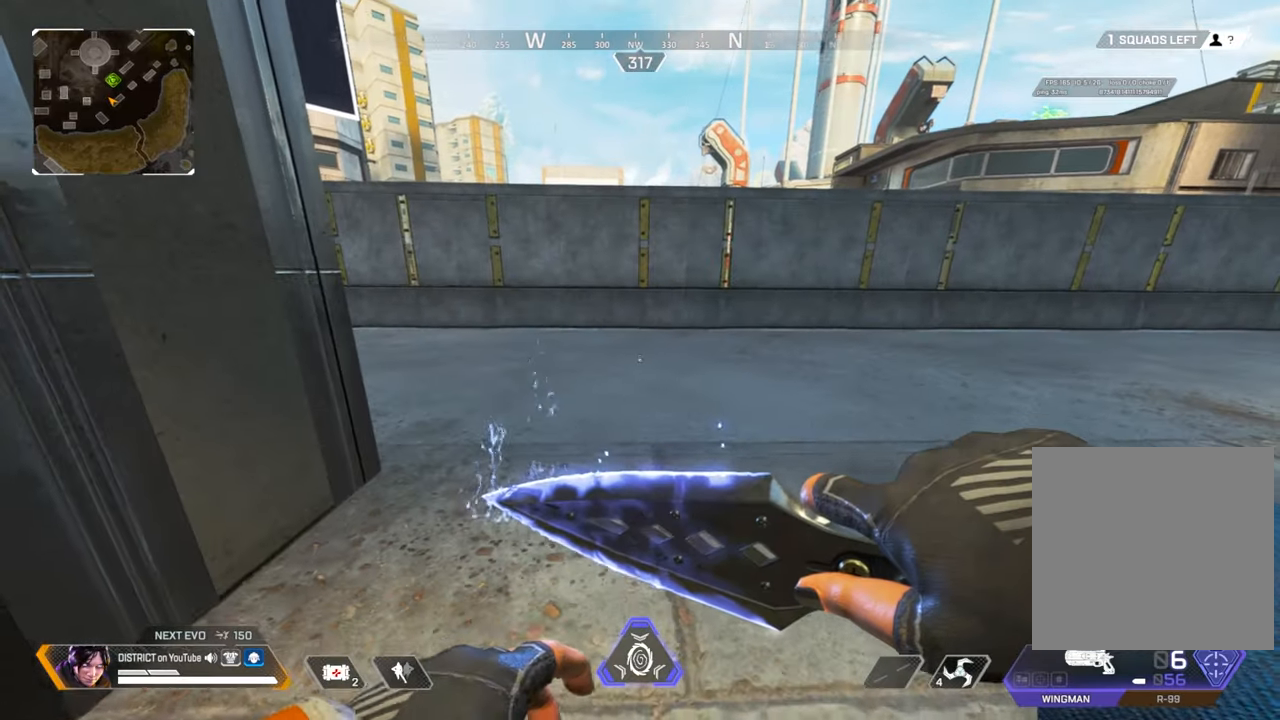
{"buttons": [], "left_stick": "up", "right_stick": "center", "events": [[50, "left_stick", "down"], [150, "left_stick", "up"], [283, "left_stick", "center"], [333, "left_stick", "down"], [467, "left_stick", "up"]]}
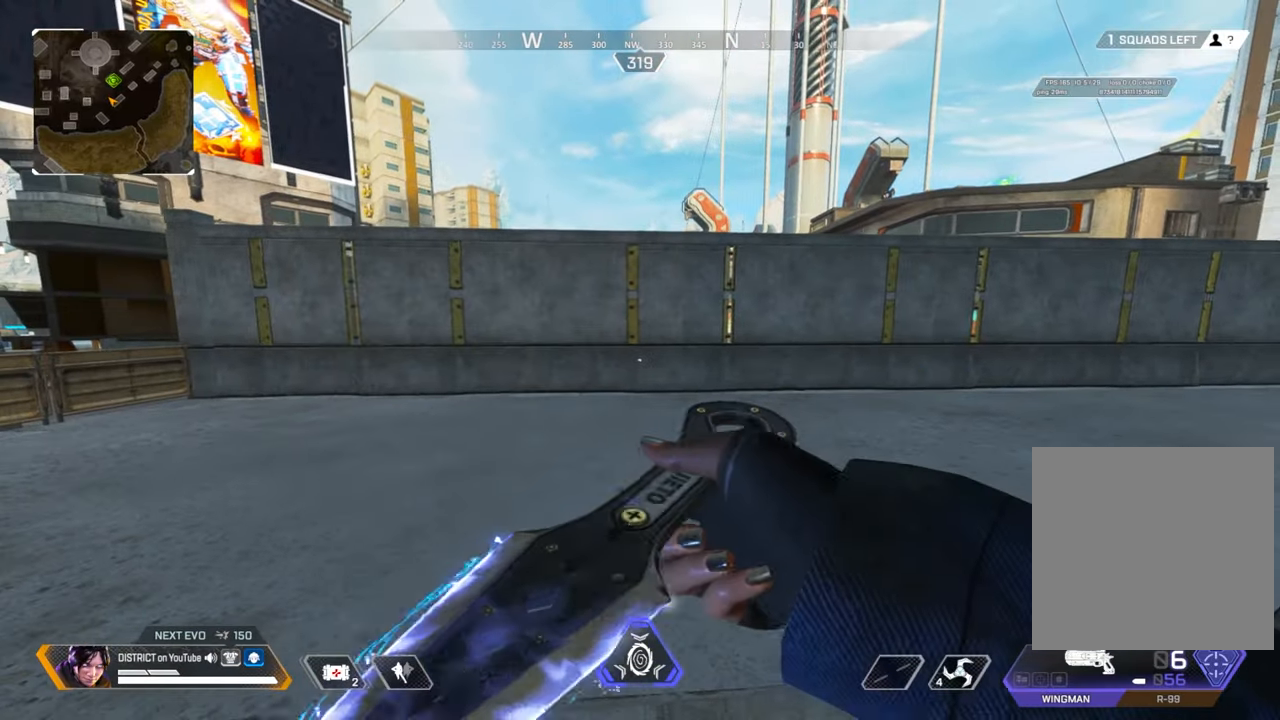
{"buttons": [], "left_stick": "center", "right_stick": "center", "events": [[100, "left_stick", "center"]]}
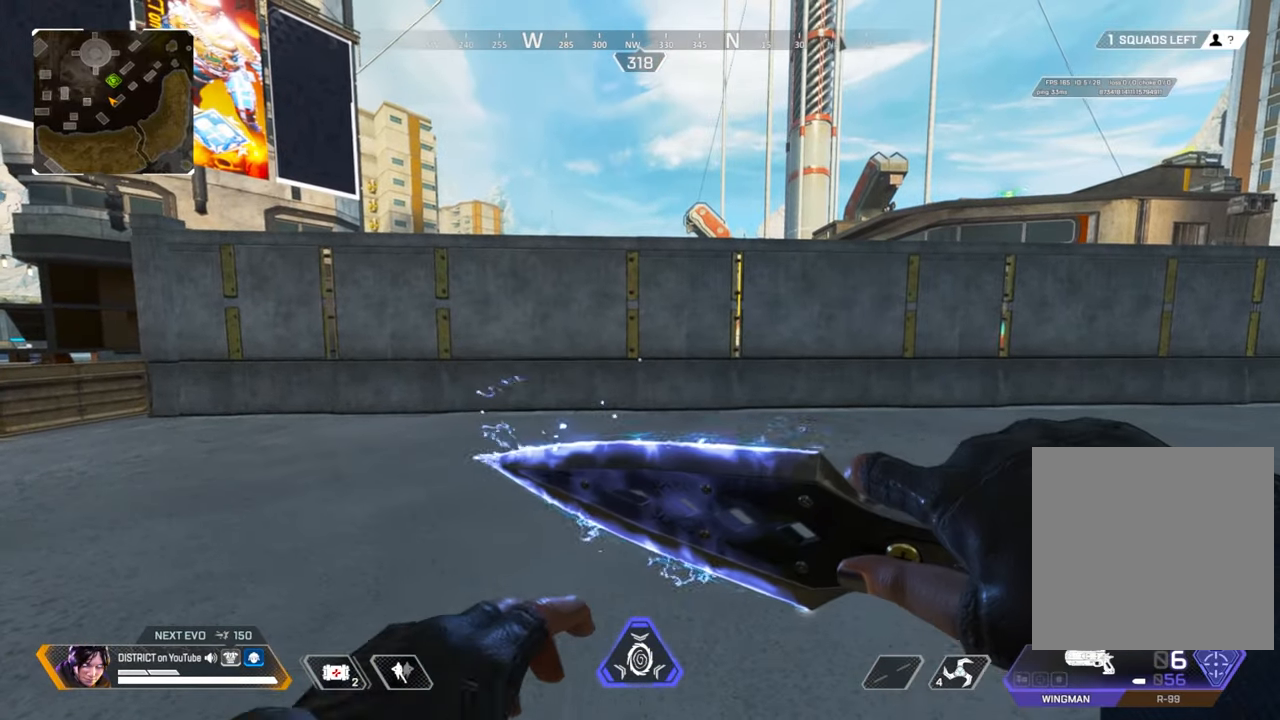
{"buttons": [], "left_stick": "center", "right_stick": "center", "events": [[183, "left_stick", "down"], [350, "left_stick", "center"]]}
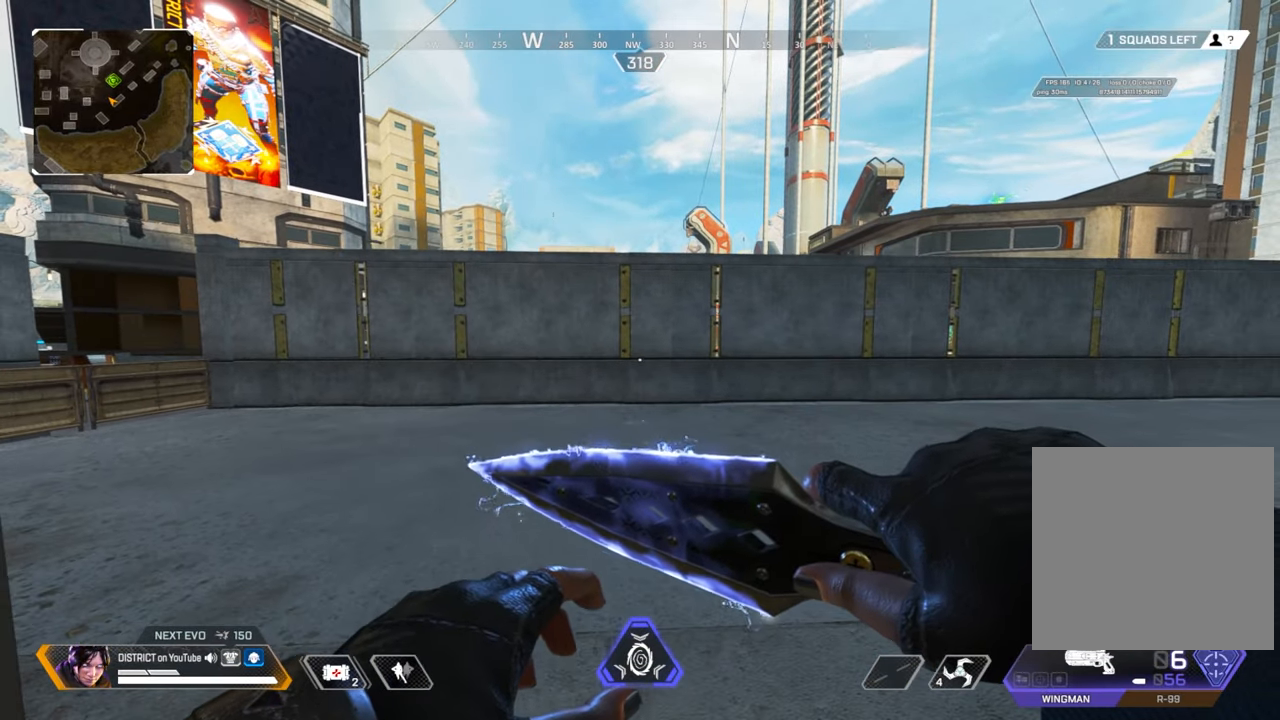
{"buttons": [], "left_stick": "center", "right_stick": "center", "events": []}
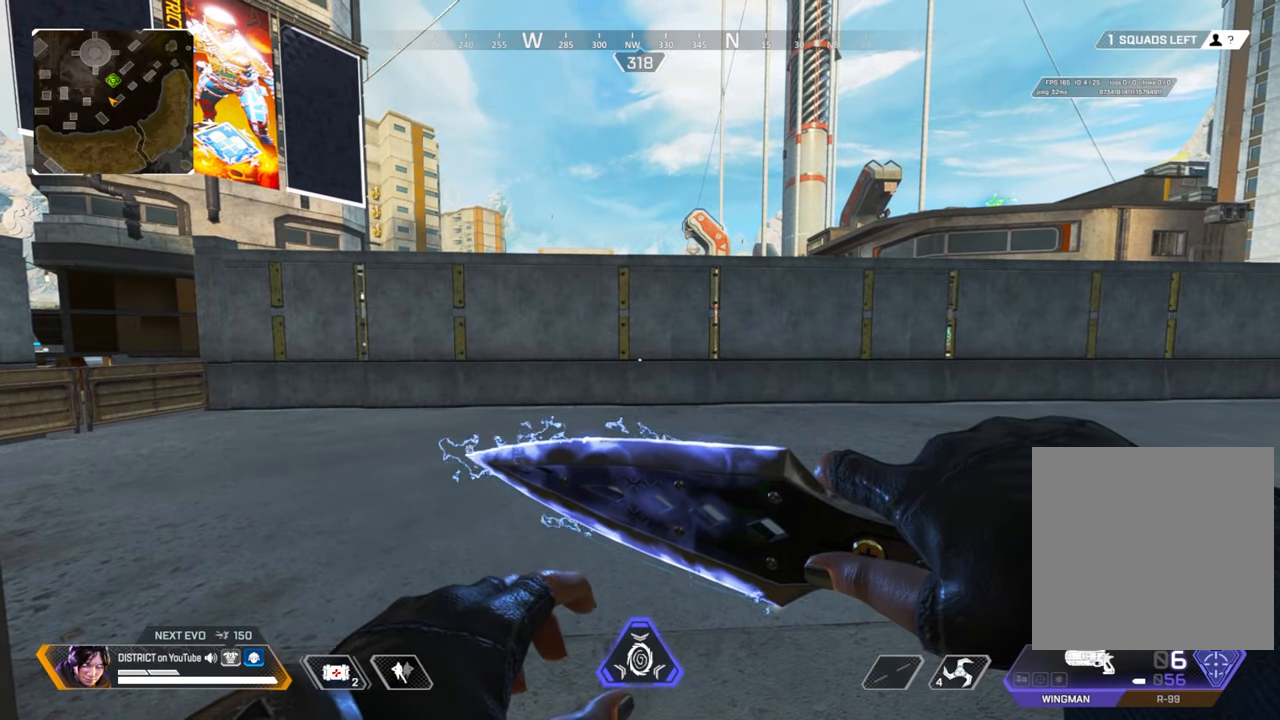
{"buttons": [], "left_stick": "up", "right_stick": "center", "events": [[467, "left_stick", "up"]]}
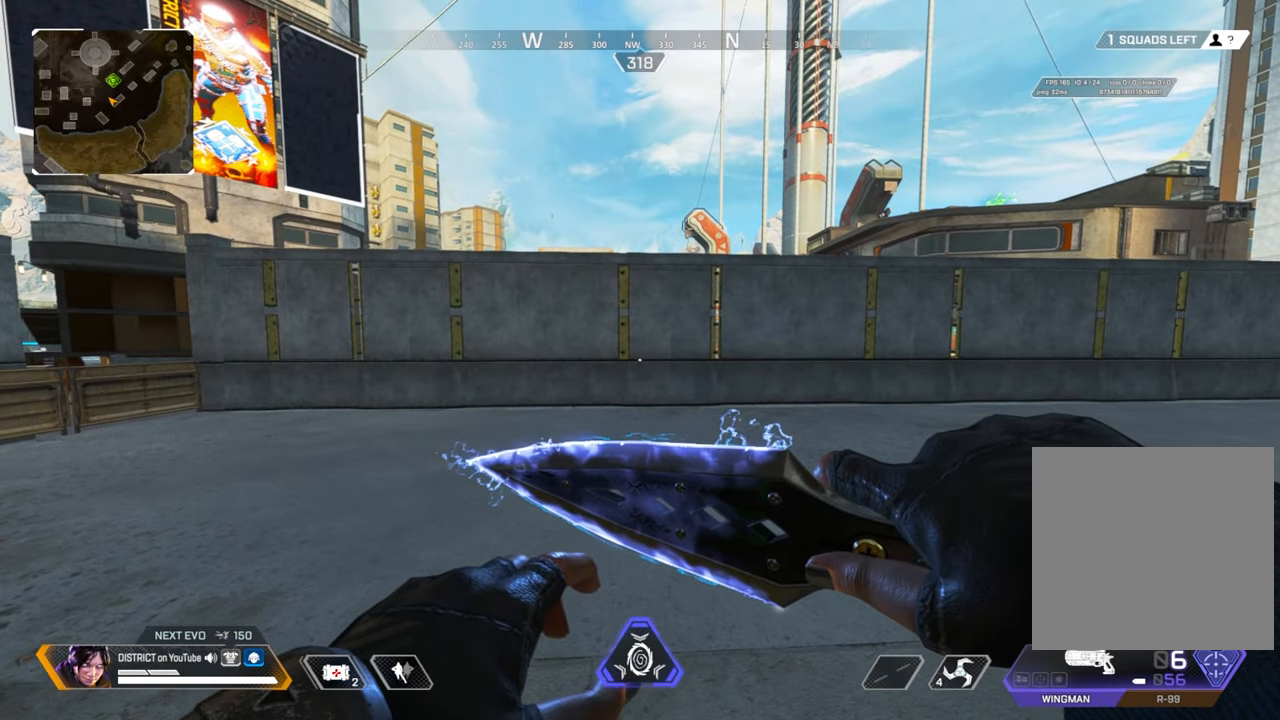
{"buttons": [], "left_stick": "up", "right_stick": "center", "events": [[267, "A", "down"], [367, "A", "up"]]}
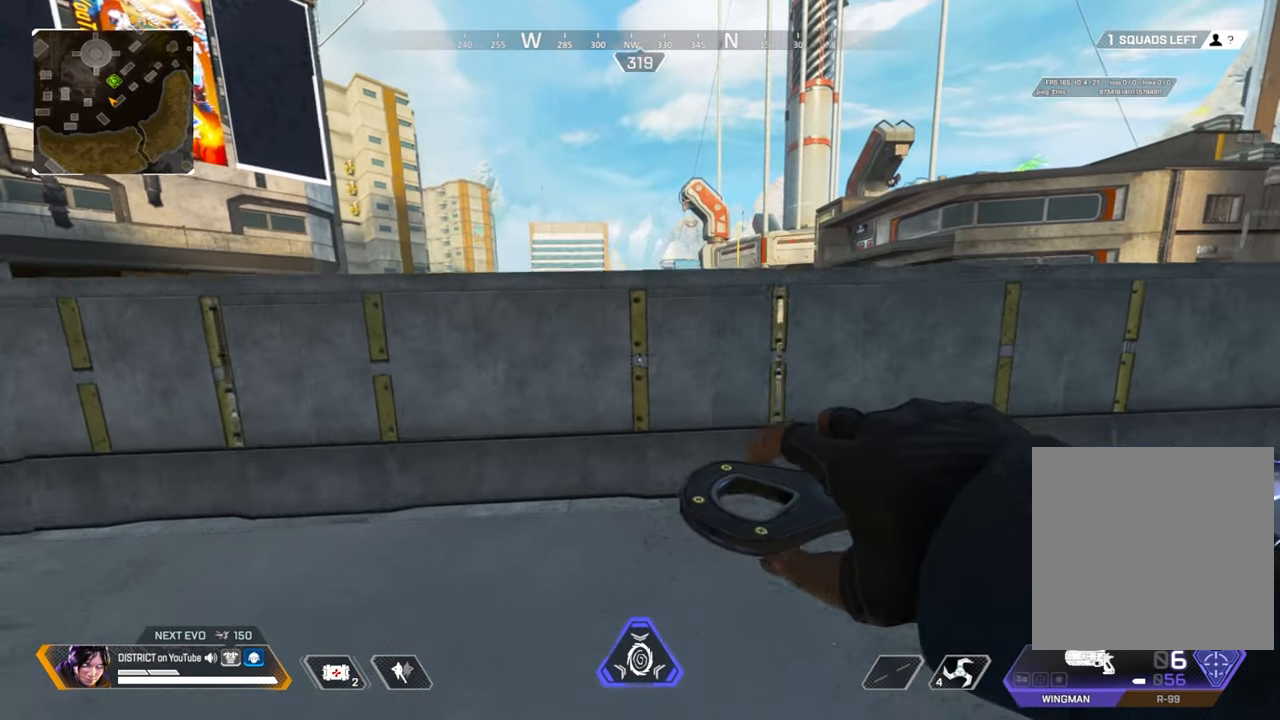
{"buttons": [], "left_stick": "up", "right_stick": "center", "events": []}
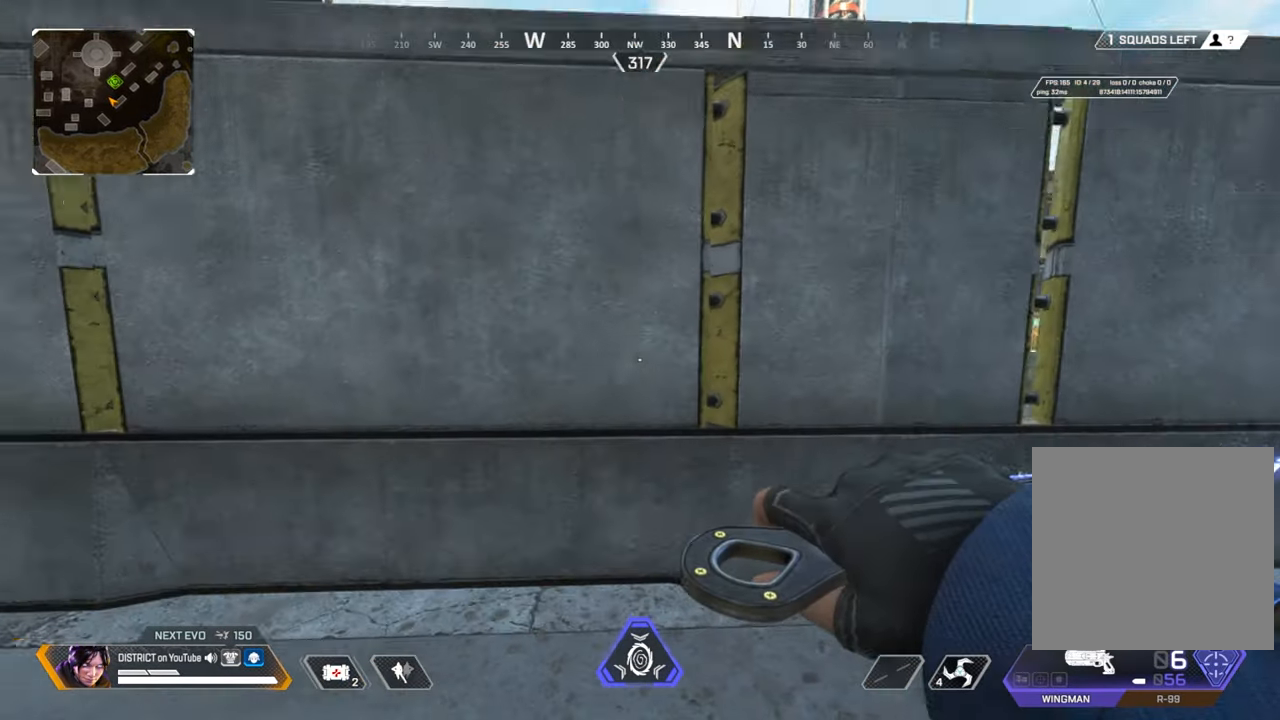
{"buttons": [], "left_stick": "center", "right_stick": "center", "events": [[133, "A", "down"], [233, "A", "up"], [333, "left_stick", "center"], [367, "A", "down"], [467, "A", "up"]]}
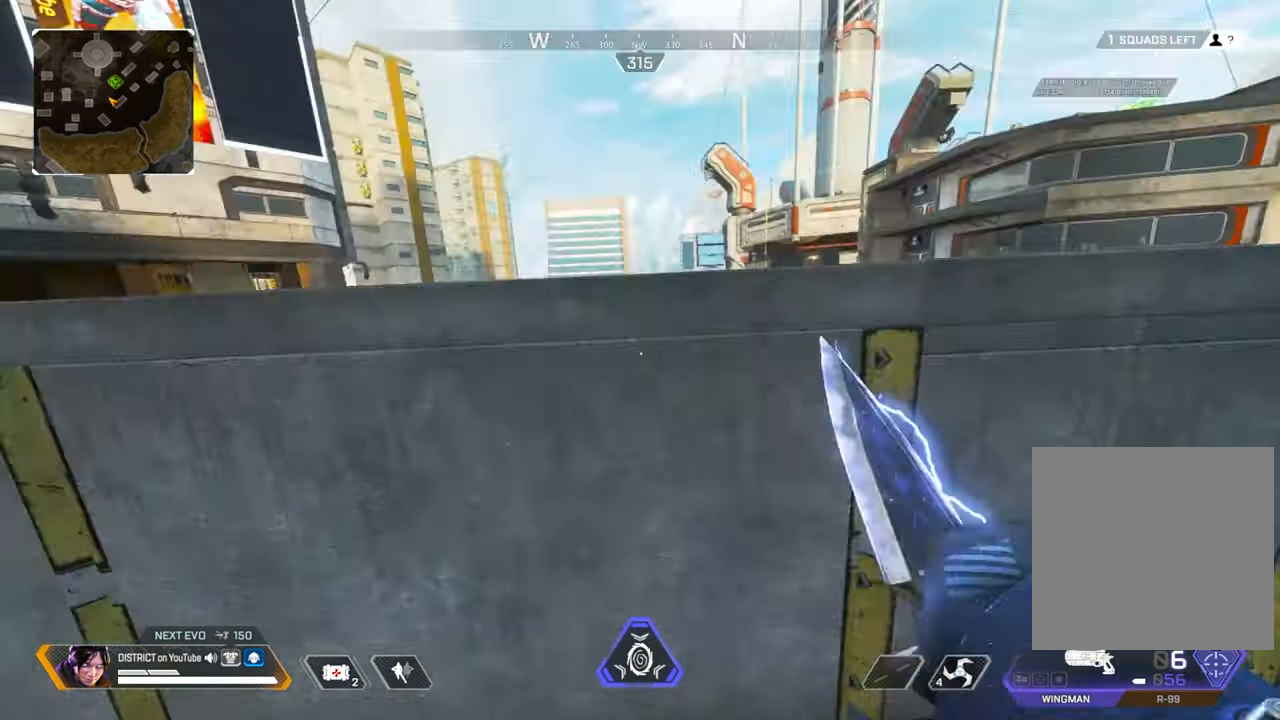
{"buttons": [], "left_stick": "center", "right_stick": "center", "events": []}
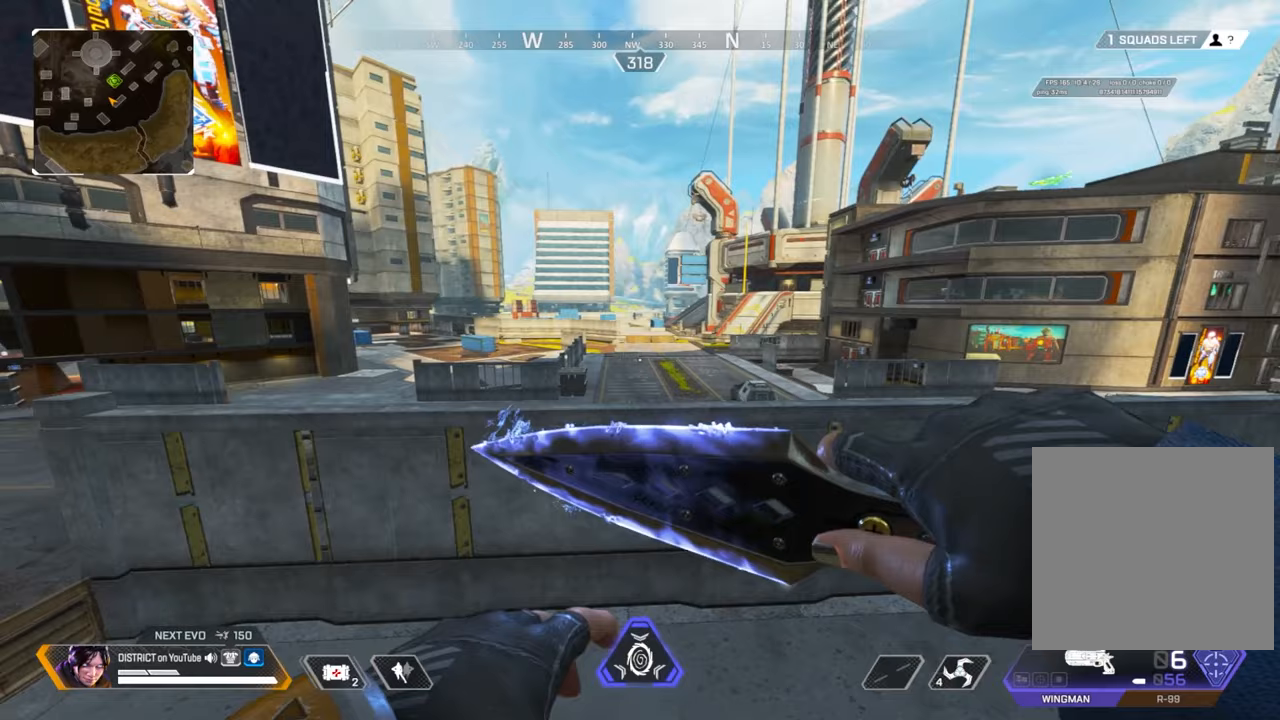
{"buttons": [], "left_stick": "center", "right_stick": "center", "events": []}
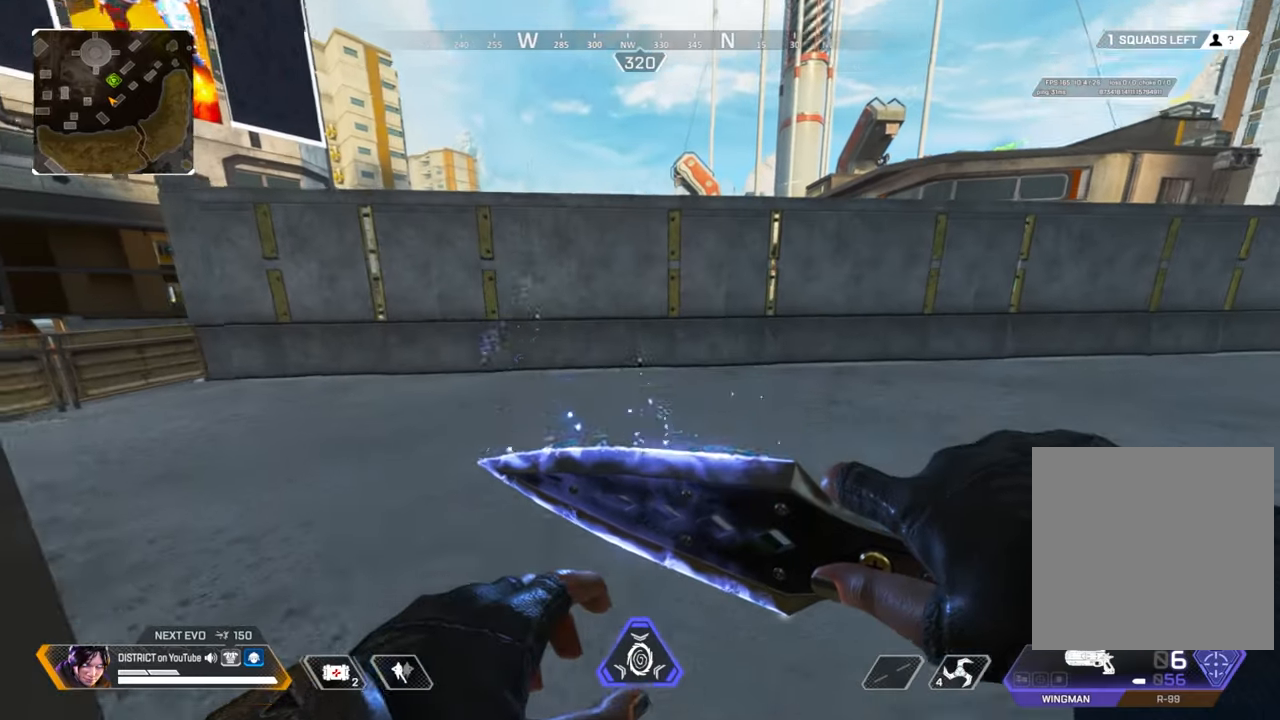
{"buttons": [], "left_stick": "center", "right_stick": "center", "events": []}
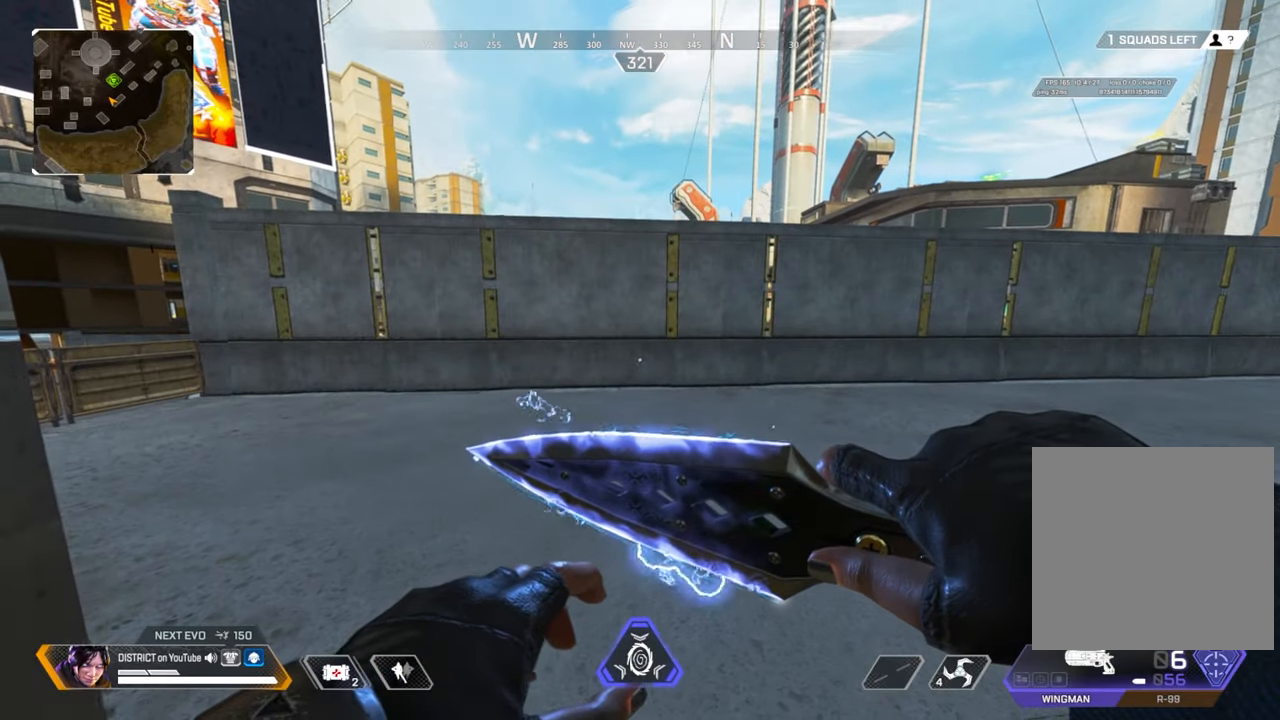
{"buttons": [], "left_stick": "up", "right_stick": "center", "events": [[317, "left_stick", "up"]]}
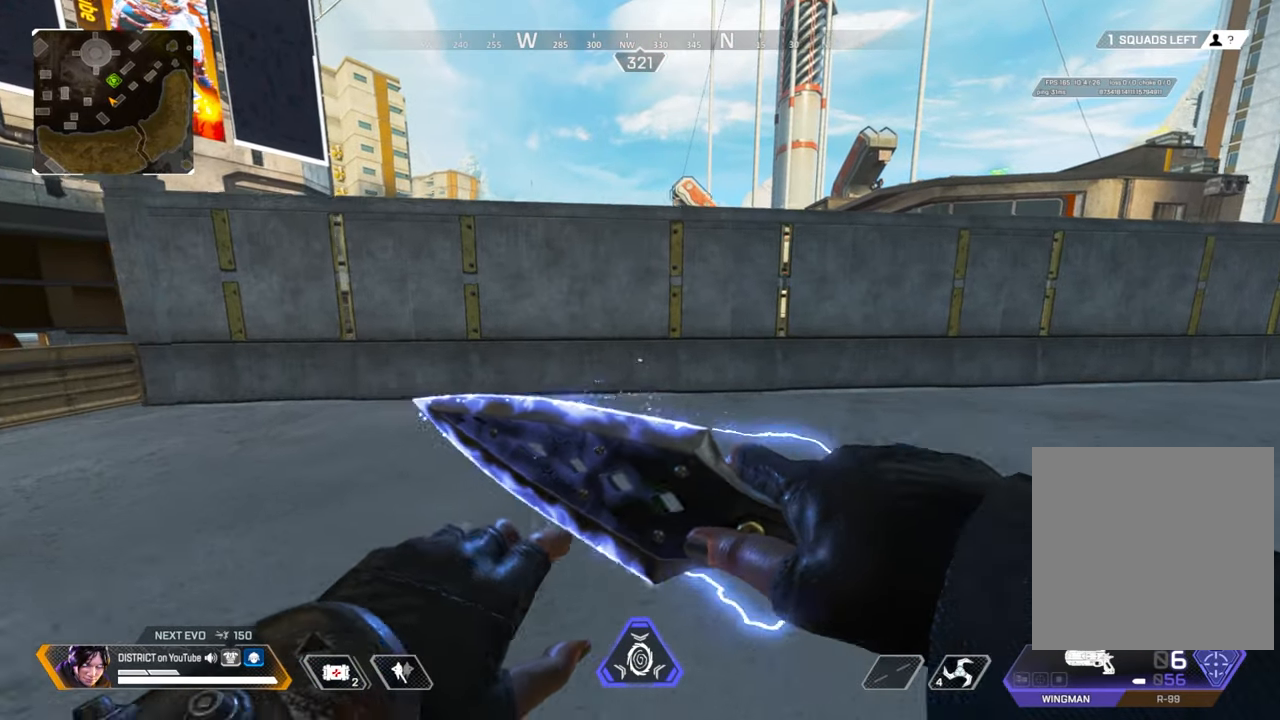
{"buttons": [], "left_stick": "up", "right_stick": "center", "events": []}
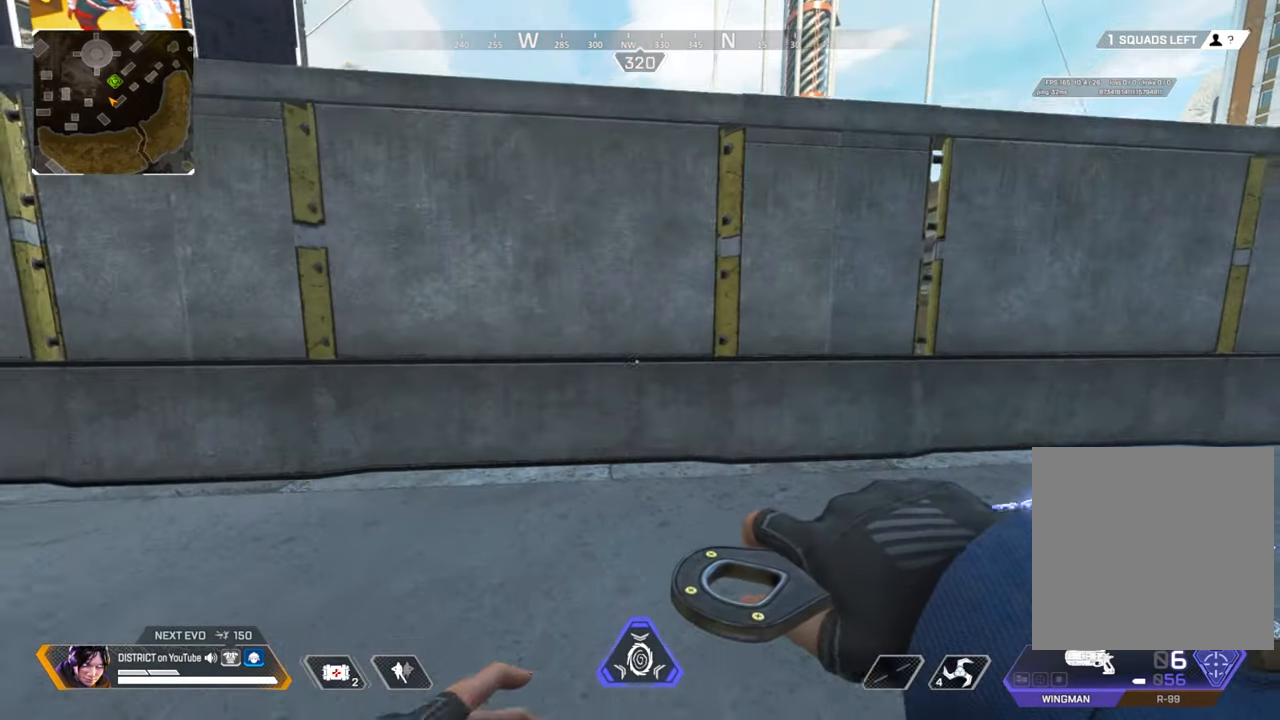
{"buttons": [], "left_stick": "center", "right_stick": "center", "events": [[333, "left_stick", "center"]]}